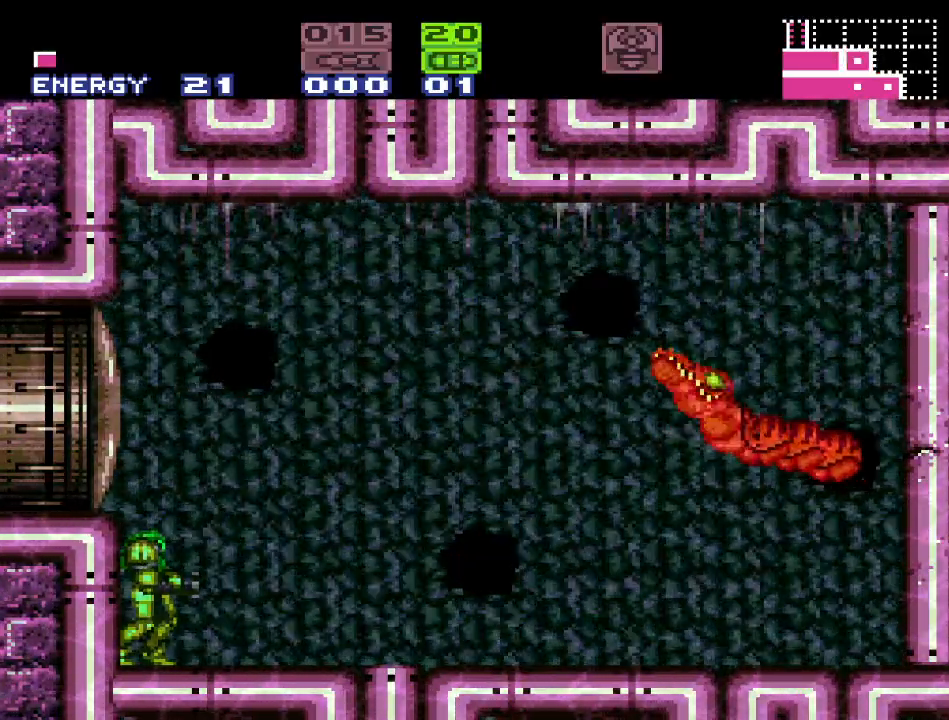
Gameplay with a controller (Nintendo layout); each line is a JSON object with the inputs held at the frame after it. "events" lists button and stick changes between this image and that frame as [ms after this image, input, new state], when the widget could be followed in between. Not read: L3 R3.
{"buttons": ["B"], "events": [[417, "B", "down"]]}
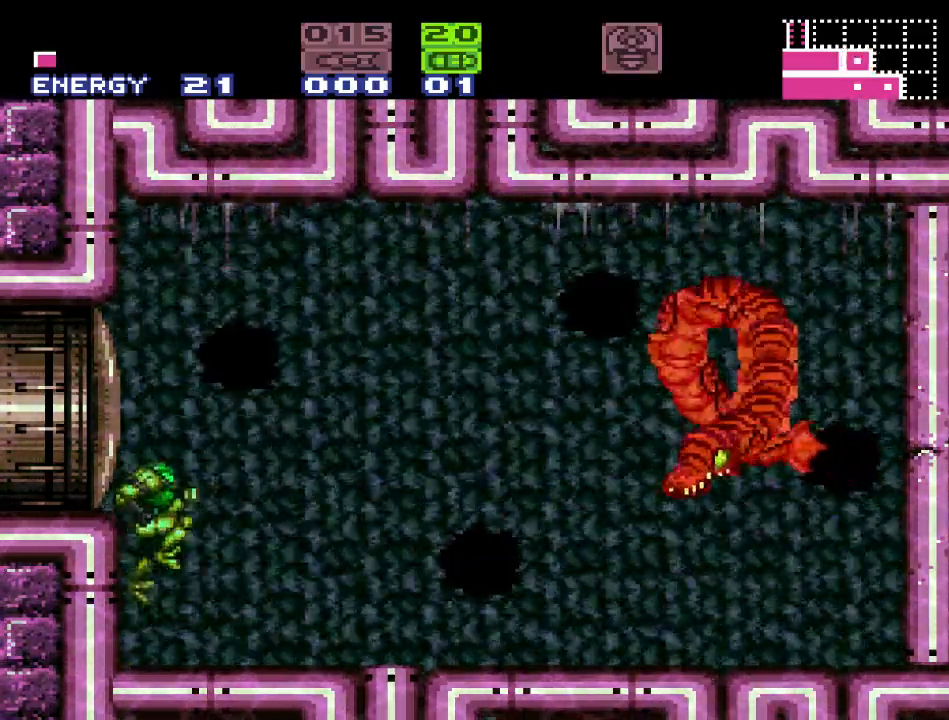
{"buttons": [], "events": [[17, "A", "down"], [50, "B", "up"], [150, "A", "up"]]}
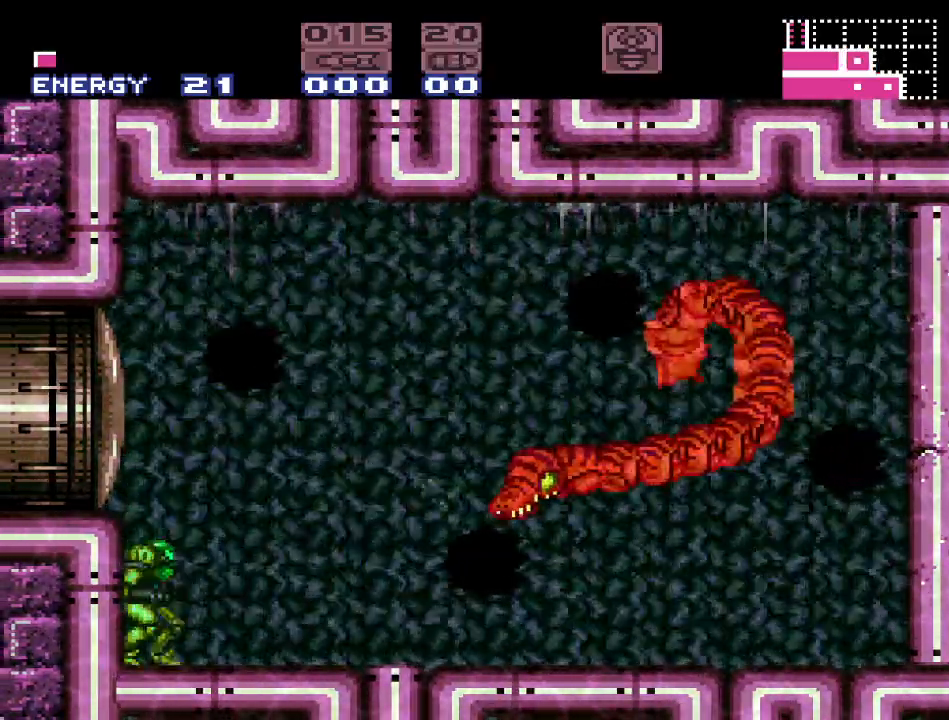
{"buttons": [], "events": []}
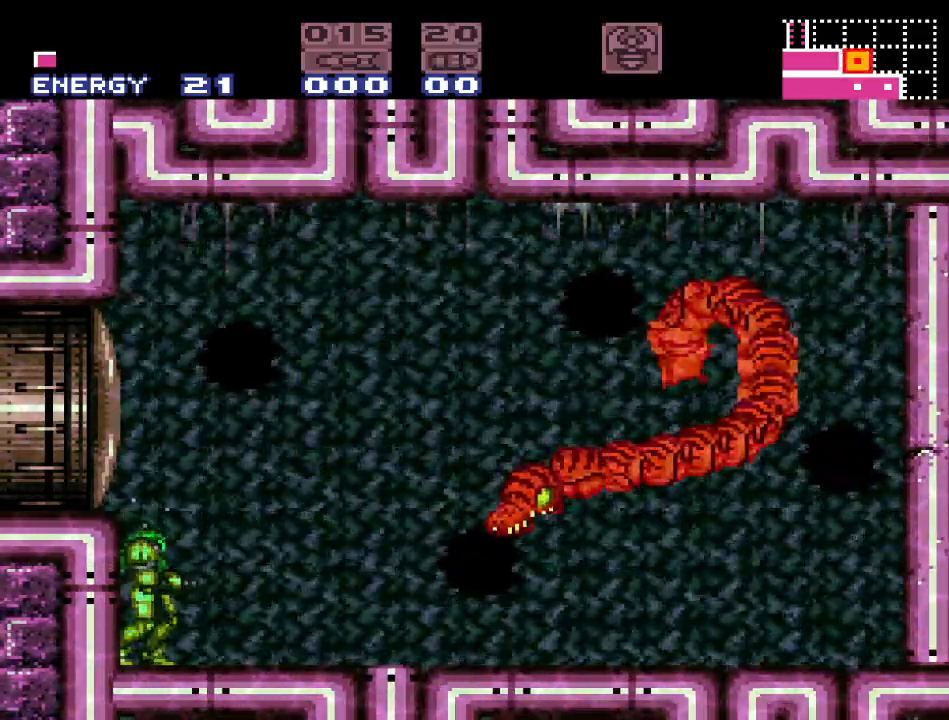
{"buttons": [], "events": []}
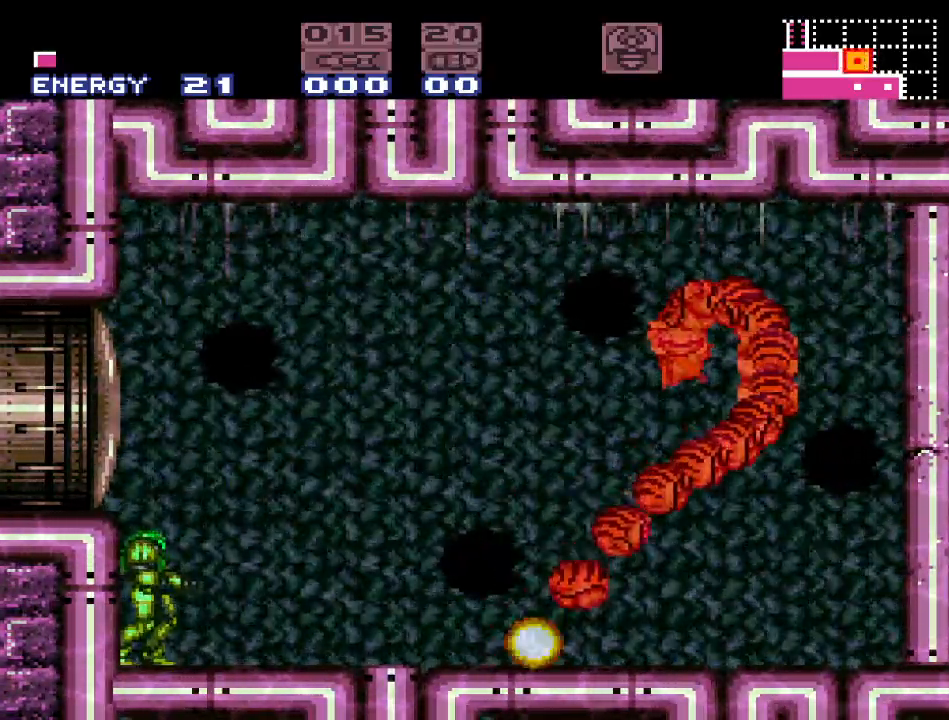
{"buttons": [], "events": []}
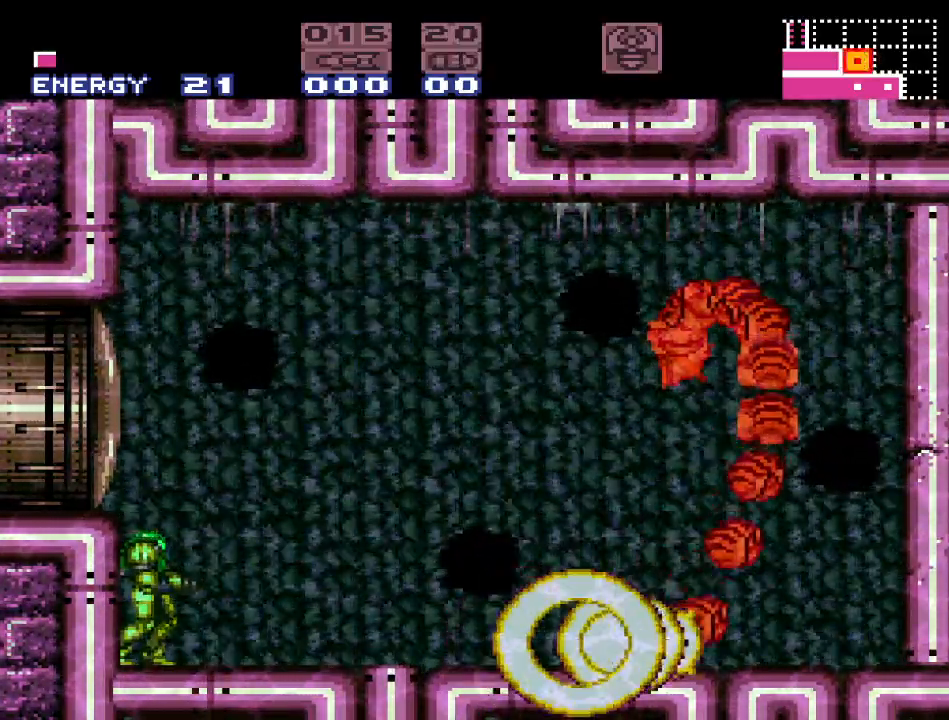
{"buttons": [], "events": []}
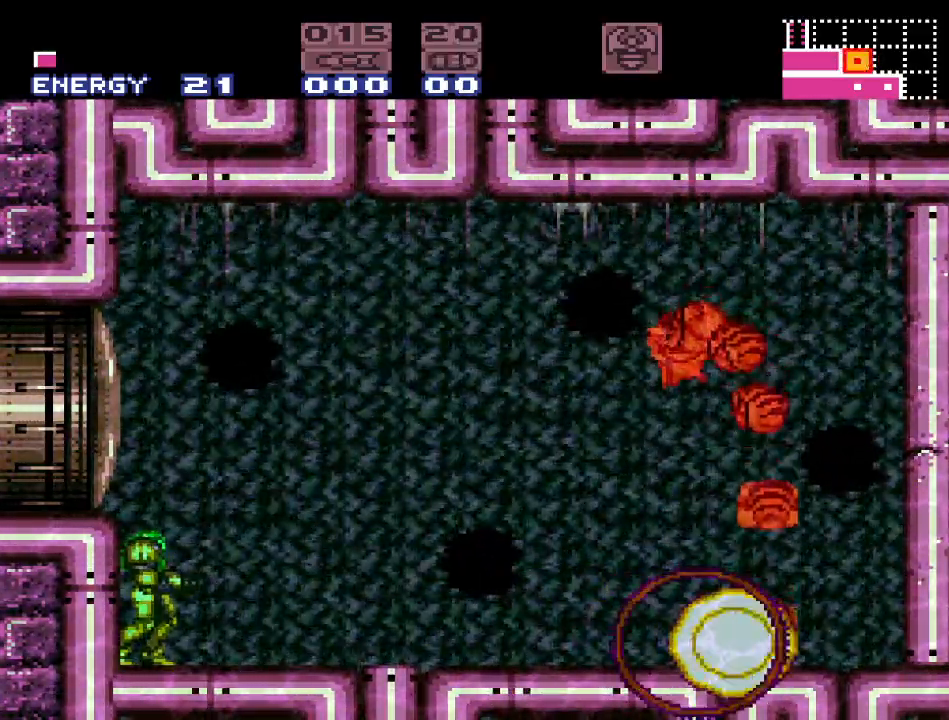
{"buttons": [], "events": []}
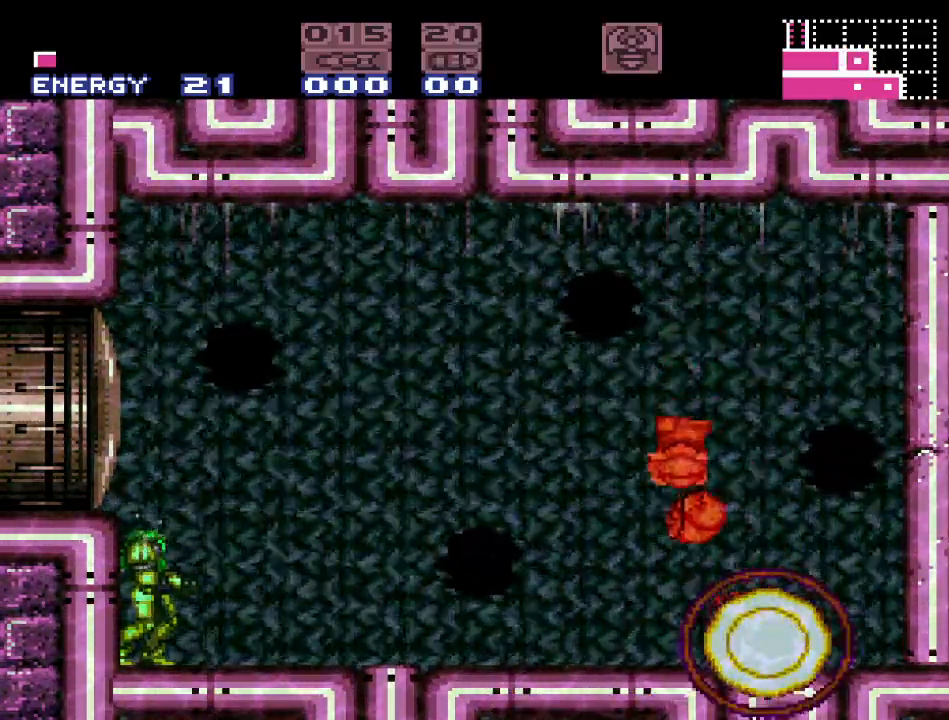
{"buttons": [], "events": []}
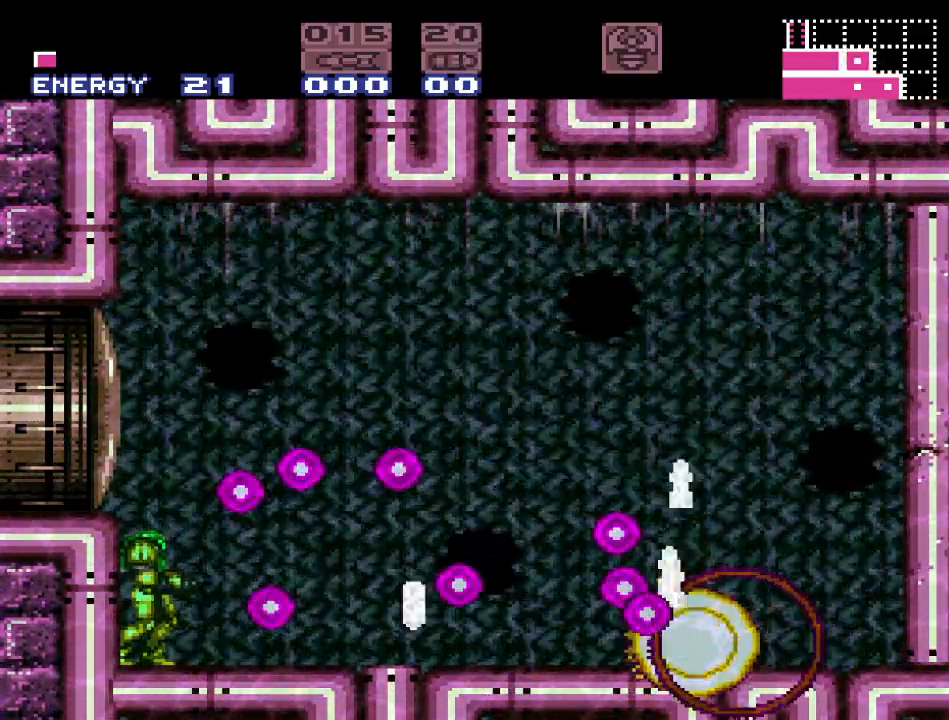
{"buttons": ["Y", "DPAD_RIGHT"], "events": [[383, "DPAD_RIGHT", "down"], [383, "Y", "down"]]}
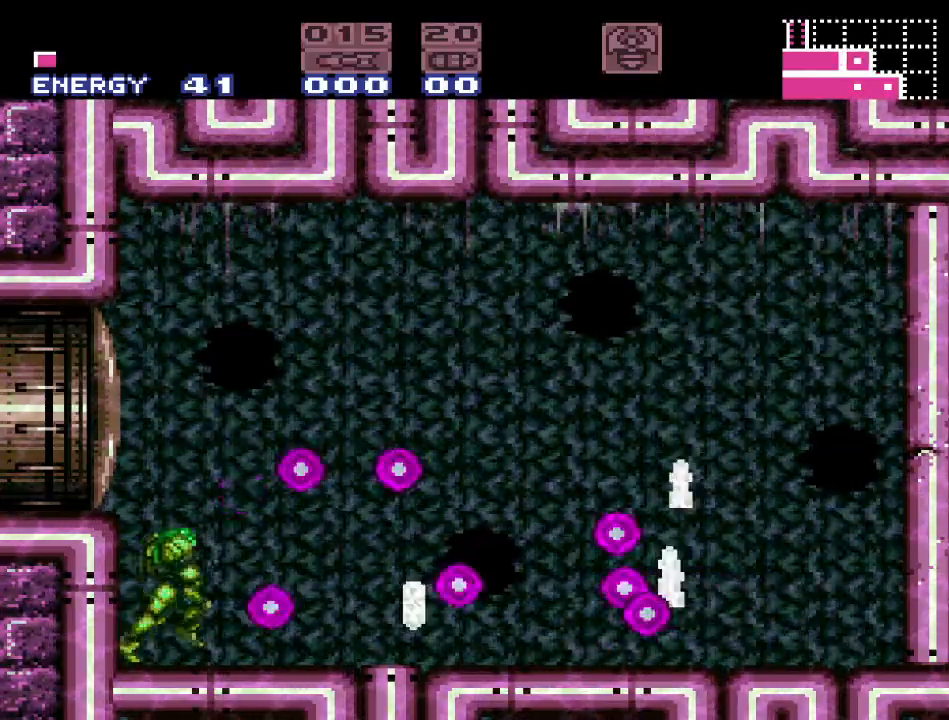
{"buttons": ["Y"], "events": [[350, "B", "down"], [467, "DPAD_RIGHT", "up"], [500, "B", "up"]]}
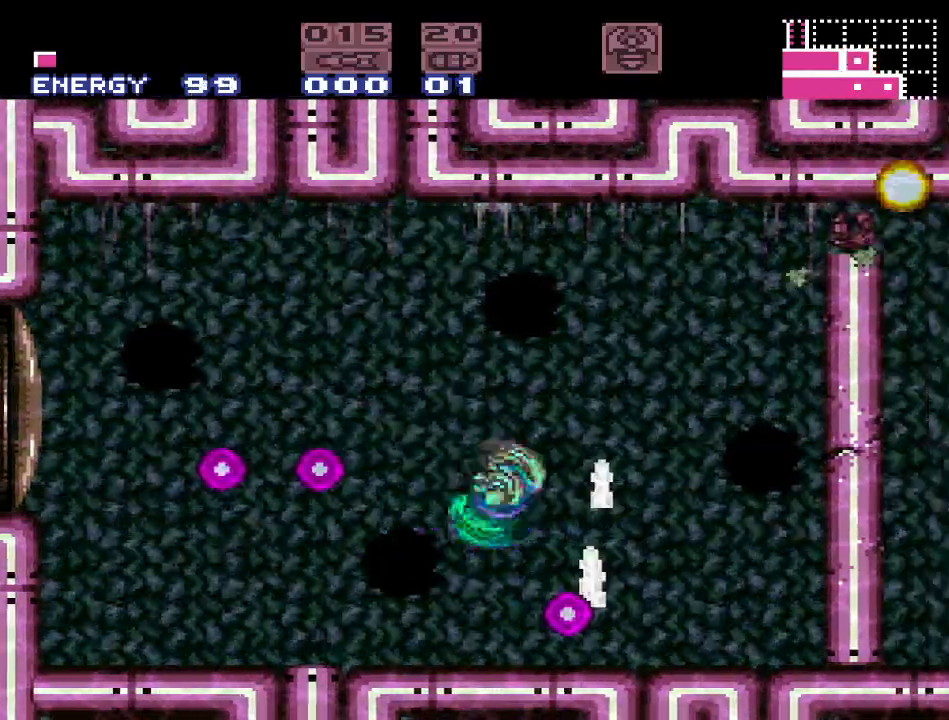
{"buttons": ["Y", "DPAD_LEFT"], "events": [[150, "DPAD_LEFT", "down"]]}
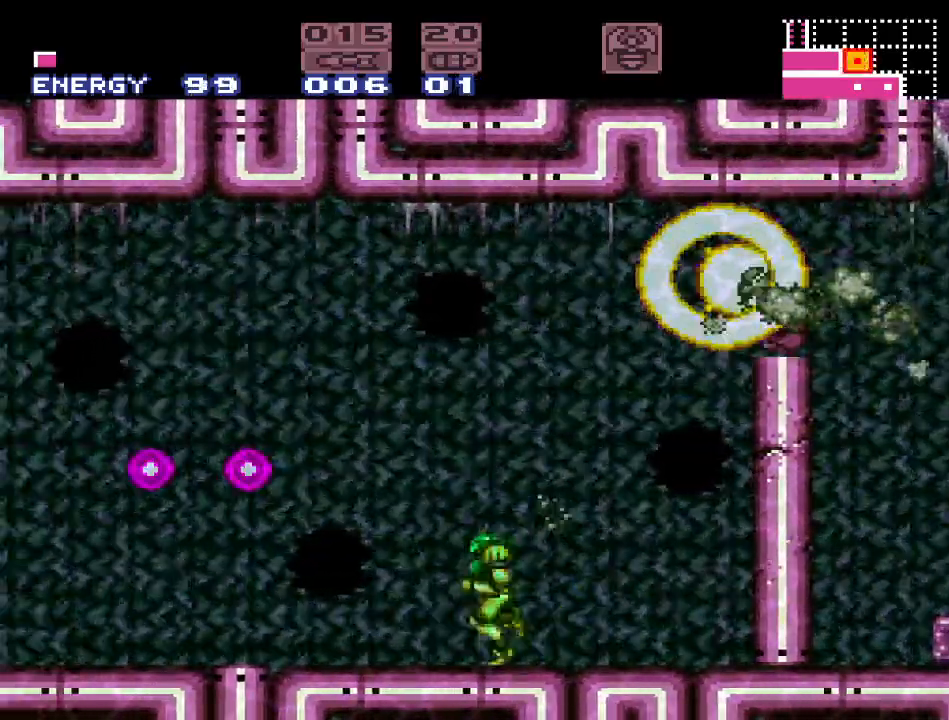
{"buttons": ["Y"], "events": [[183, "B", "down"], [417, "B", "up"], [467, "DPAD_LEFT", "up"]]}
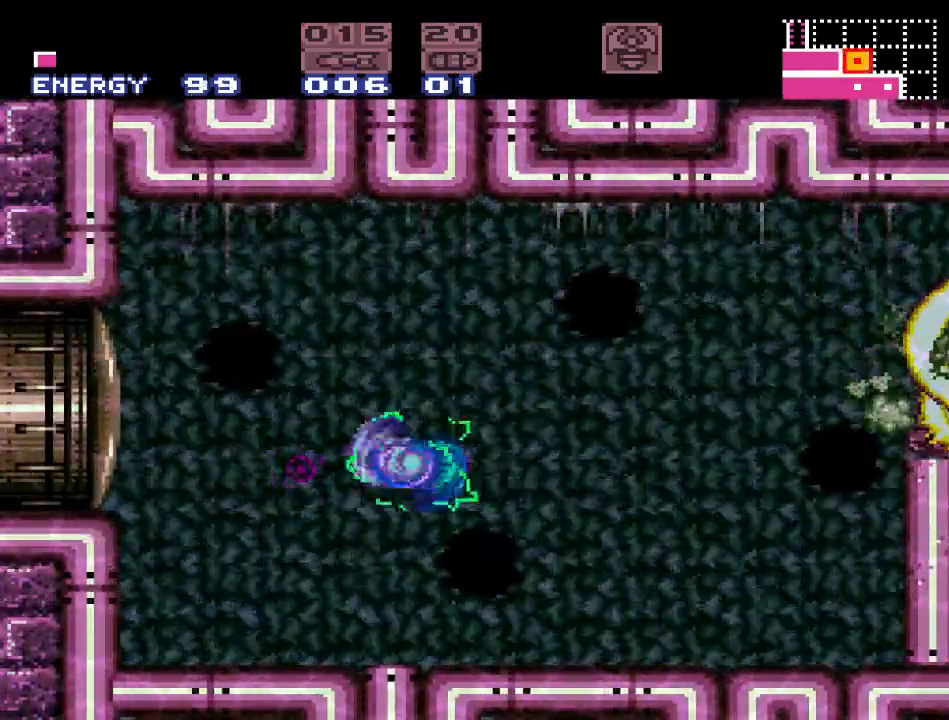
{"buttons": ["Y", "DPAD_RIGHT"], "events": [[433, "DPAD_RIGHT", "down"]]}
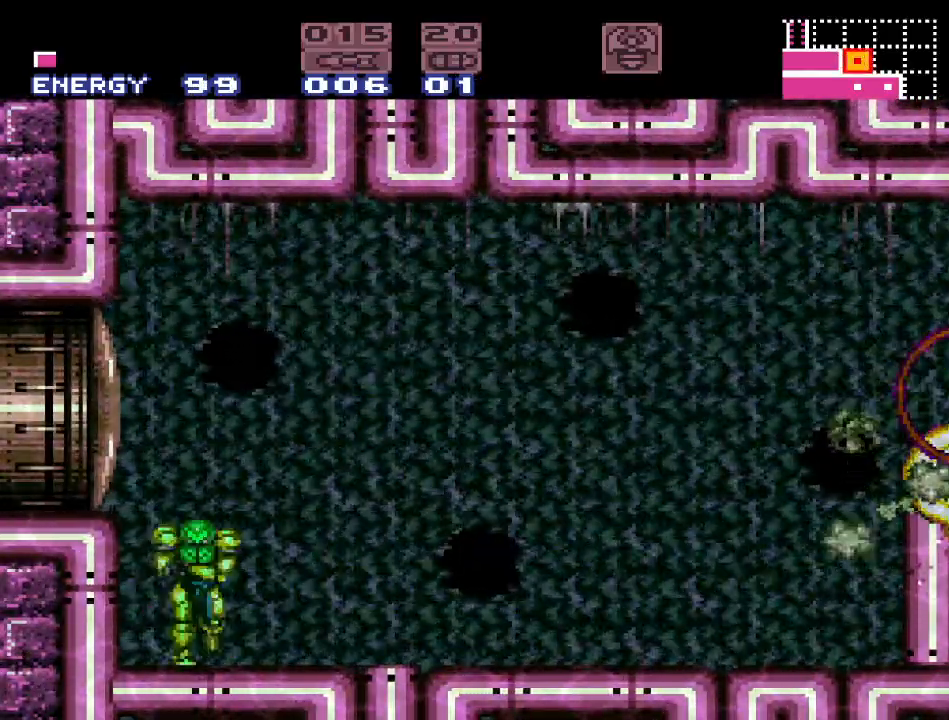
{"buttons": ["Y", "DPAD_RIGHT"], "events": []}
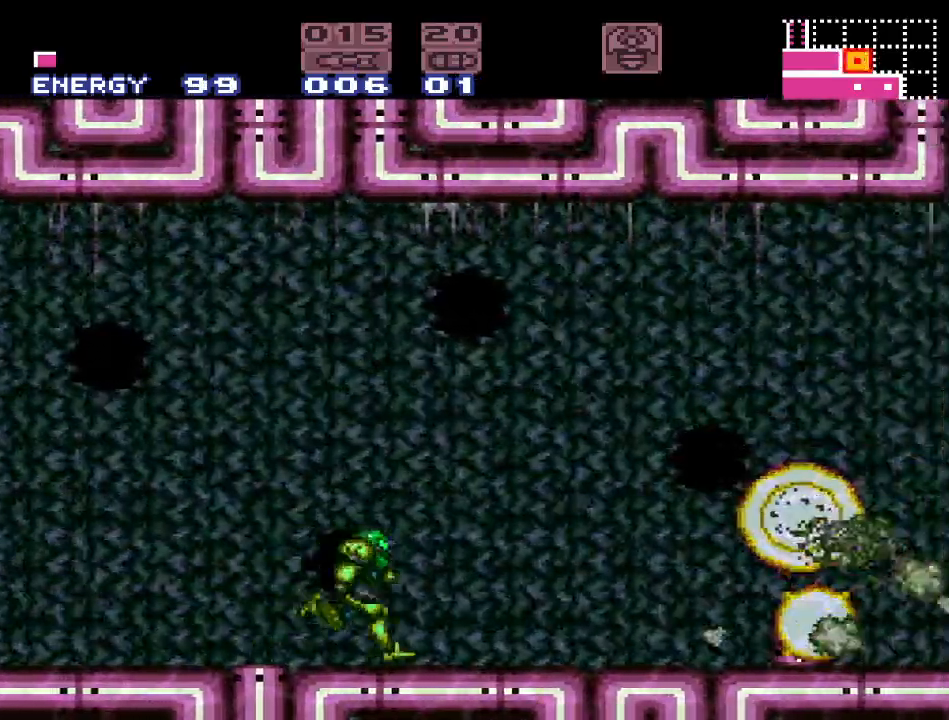
{"buttons": ["B", "Y", "DPAD_RIGHT"], "events": [[133, "B", "down"]]}
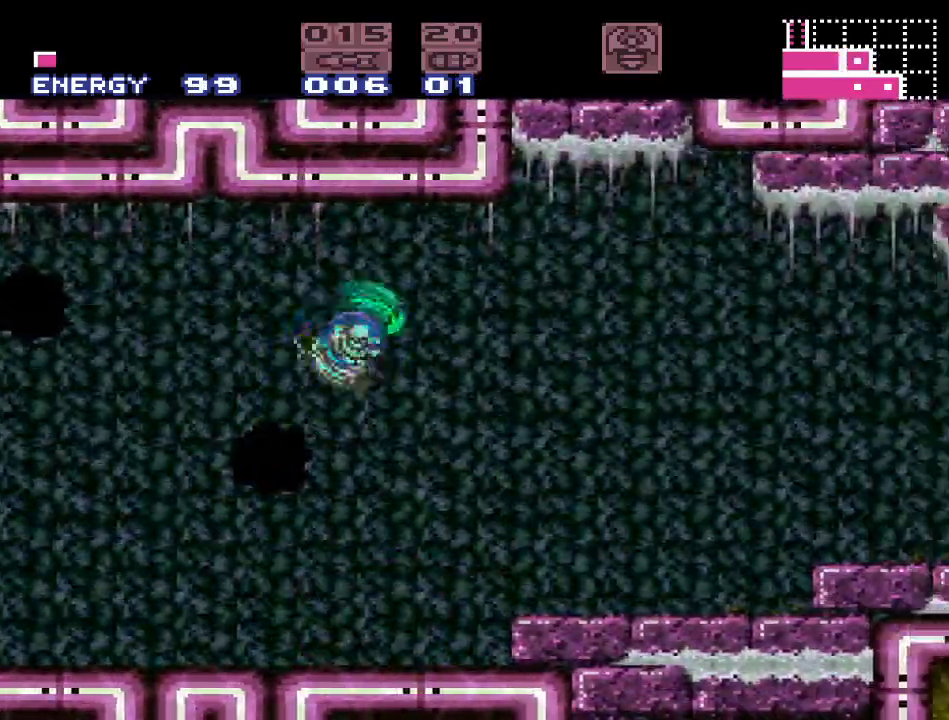
{"buttons": ["Y"], "events": [[33, "DPAD_RIGHT", "up"], [100, "B", "up"]]}
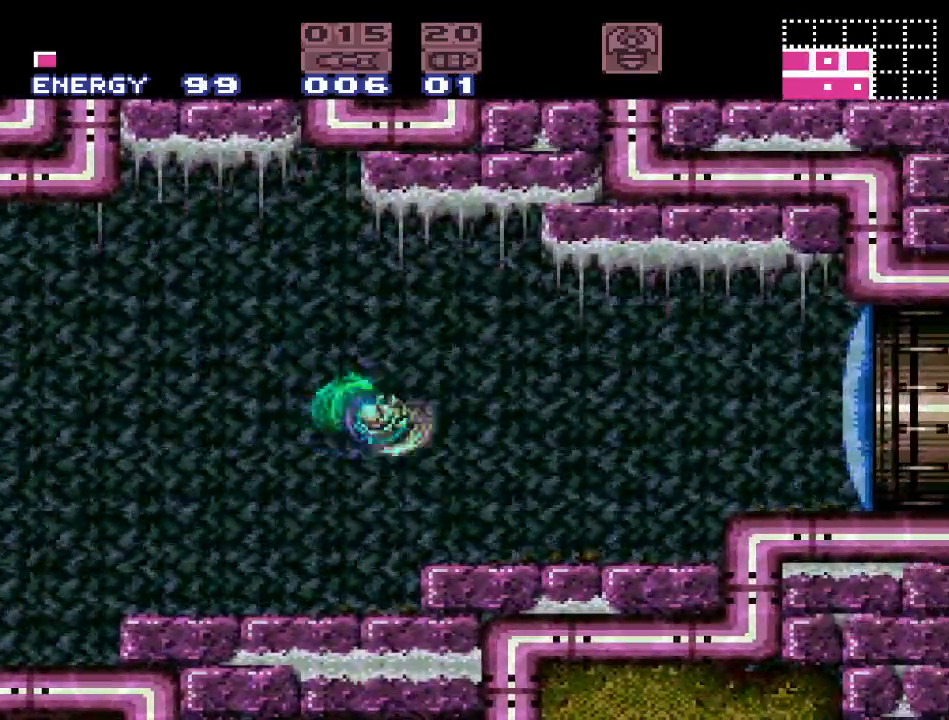
{"buttons": ["A"], "events": [[100, "B", "down"], [217, "B", "up"], [317, "Y", "up"], [467, "A", "down"]]}
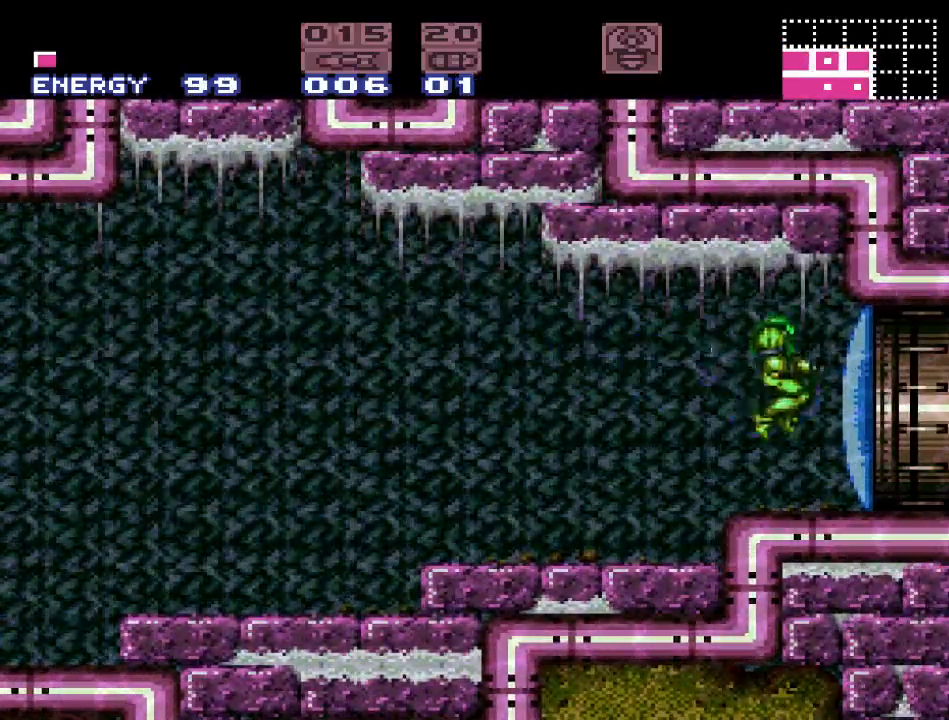
{"buttons": [], "events": [[100, "A", "up"]]}
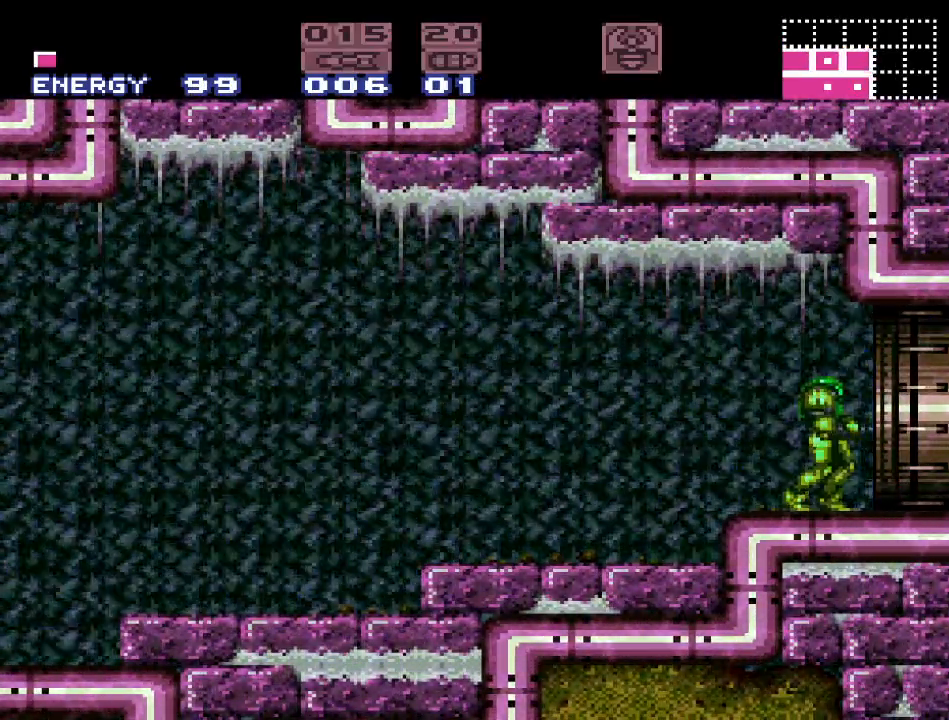
{"buttons": ["DPAD_LEFT"], "events": [[400, "DPAD_LEFT", "down"]]}
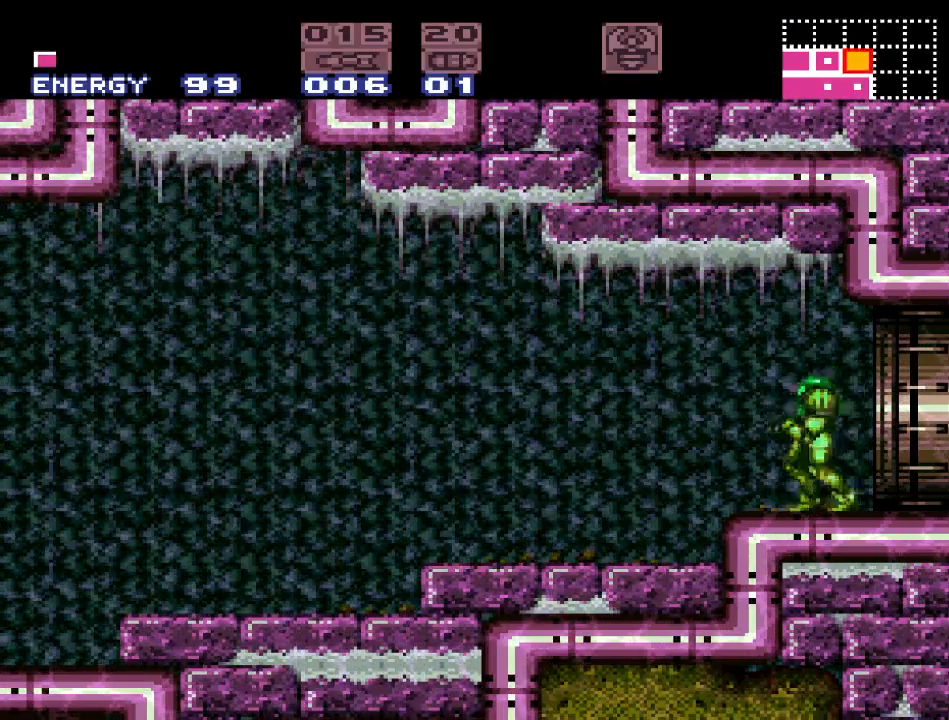
{"buttons": [], "events": [[133, "DPAD_LEFT", "up"]]}
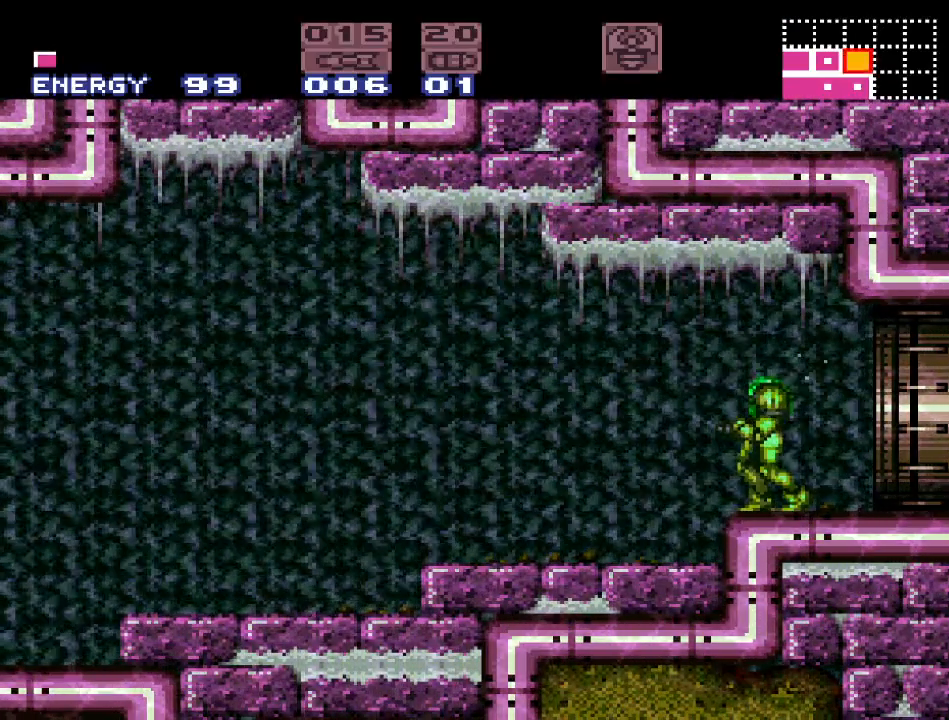
{"buttons": ["DPAD_LEFT"], "events": [[500, "DPAD_LEFT", "down"]]}
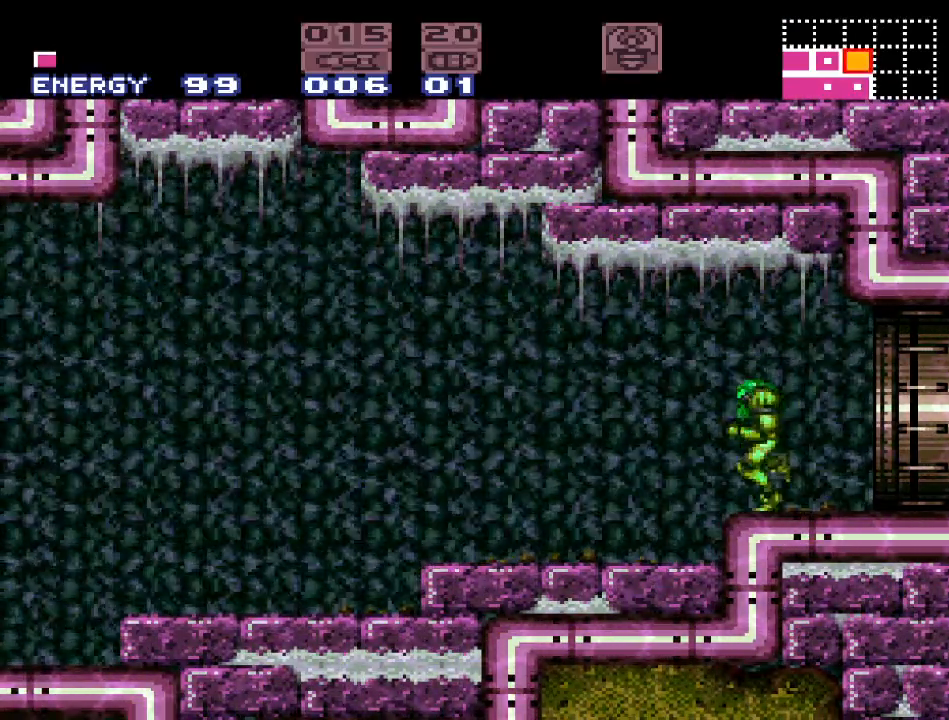
{"buttons": [], "events": [[100, "DPAD_LEFT", "up"], [317, "DPAD_RIGHT", "down"], [383, "DPAD_RIGHT", "up"]]}
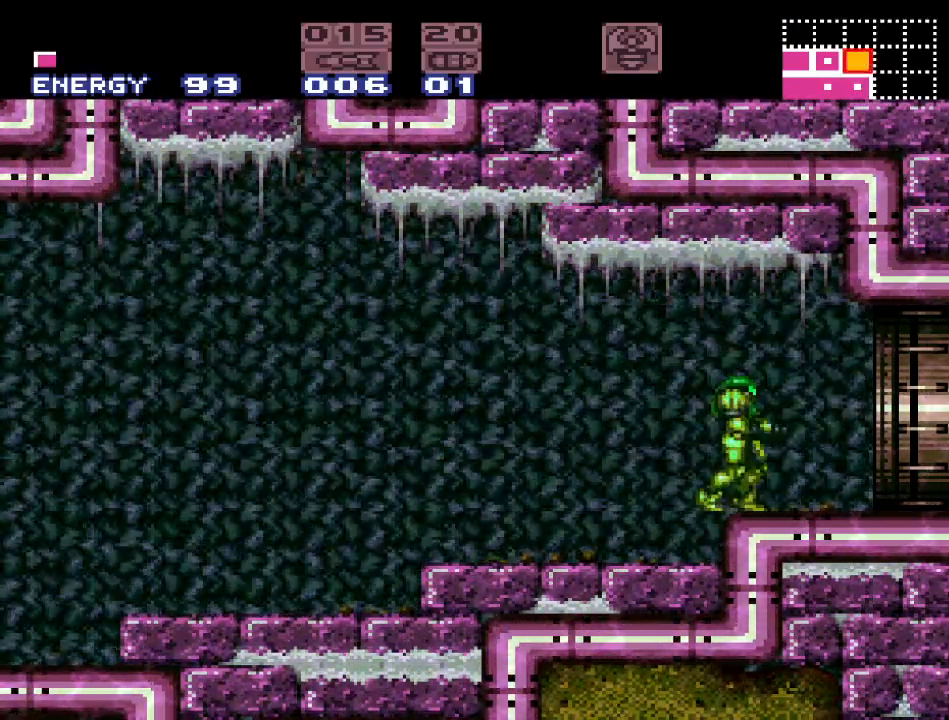
{"buttons": [], "events": []}
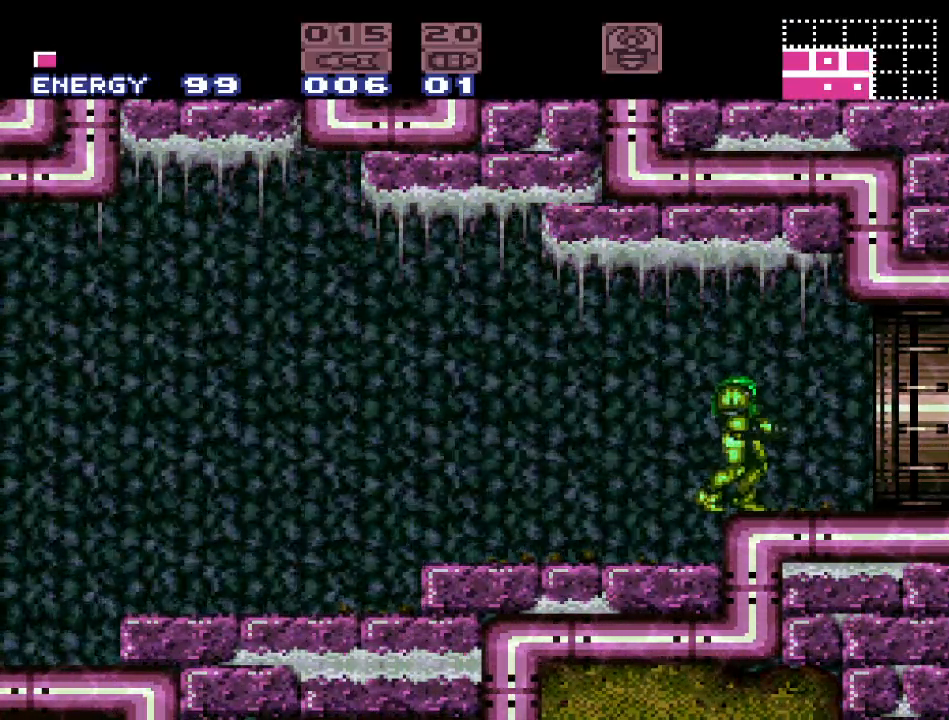
{"buttons": ["Y", "DPAD_RIGHT"], "events": [[133, "DPAD_RIGHT", "down"], [317, "Y", "down"]]}
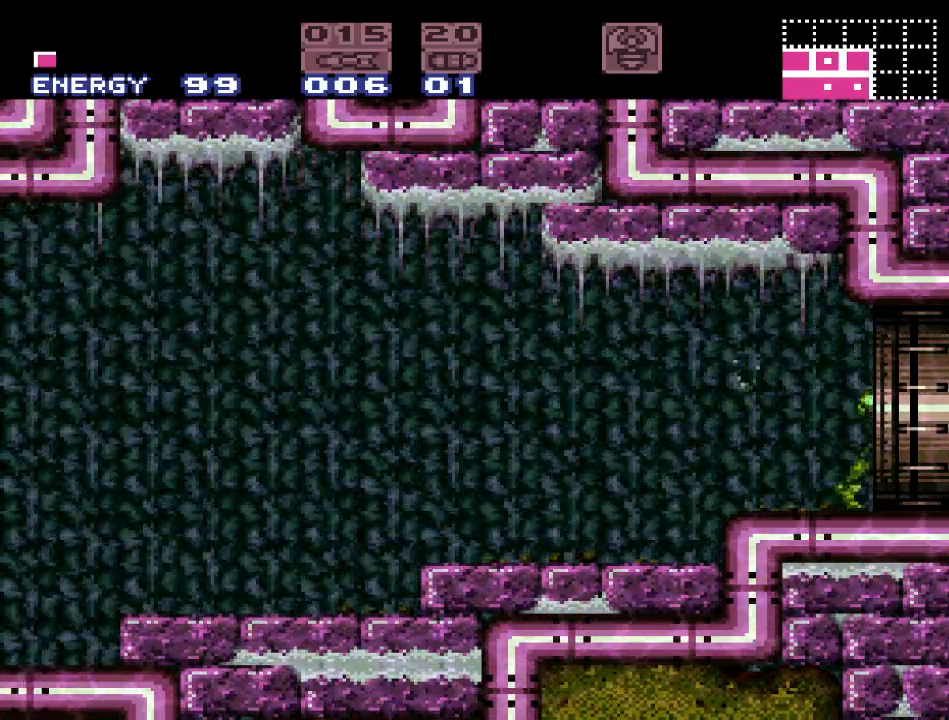
{"buttons": ["Y", "DPAD_RIGHT"], "events": []}
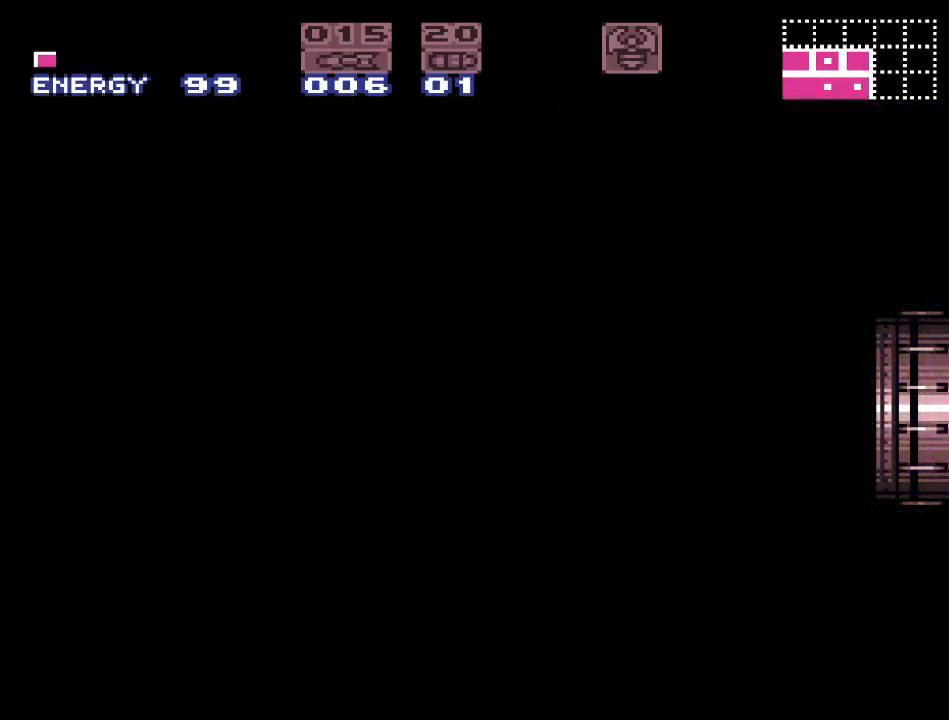
{"buttons": ["Y", "DPAD_RIGHT"], "events": []}
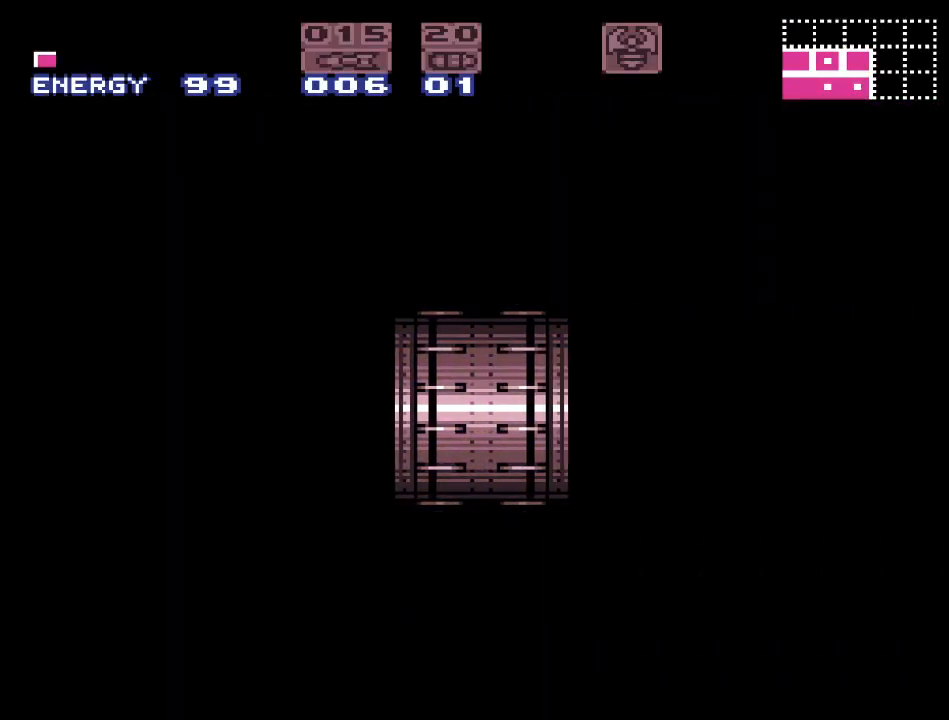
{"buttons": ["Y", "DPAD_RIGHT"], "events": []}